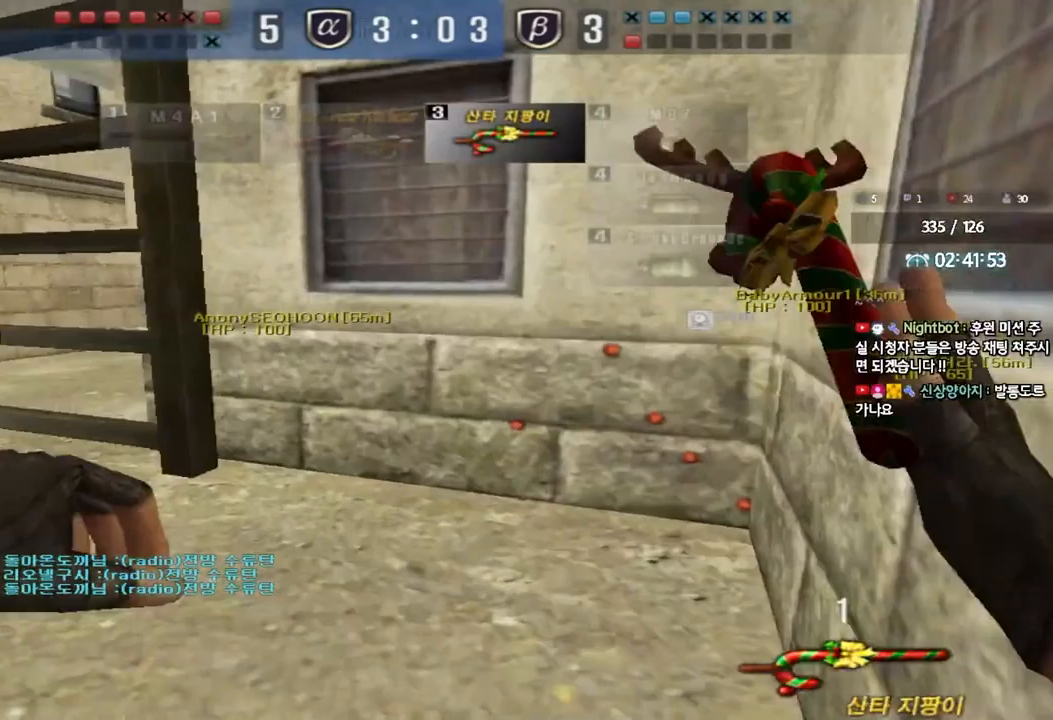
Gameplay with keyboard; each line is a JSON object with the keys held at the frame after it. "events" lists presses ("down") and releases ("up") of "a", "ctrl", "d", "e", "f", "q", "r", "s", "shift", "space", "tab" and "w" between this image and that frame as [ms after this image, input, new state], when the widget could be followed in between. No other keys are recorded. Mouse input is not recorded.
{"keys": ["ctrl"], "events": [[250, "ctrl", "down"], [250, "d", "up"], [267, "w", "up"]]}
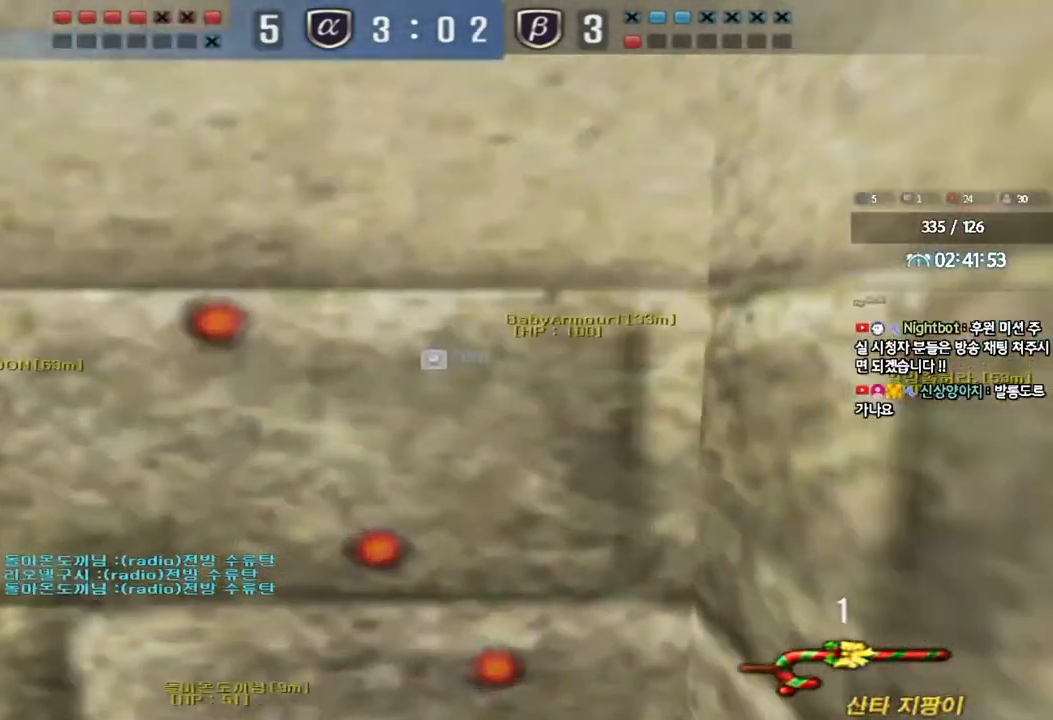
{"keys": ["ctrl", "w"], "events": [[483, "w", "down"]]}
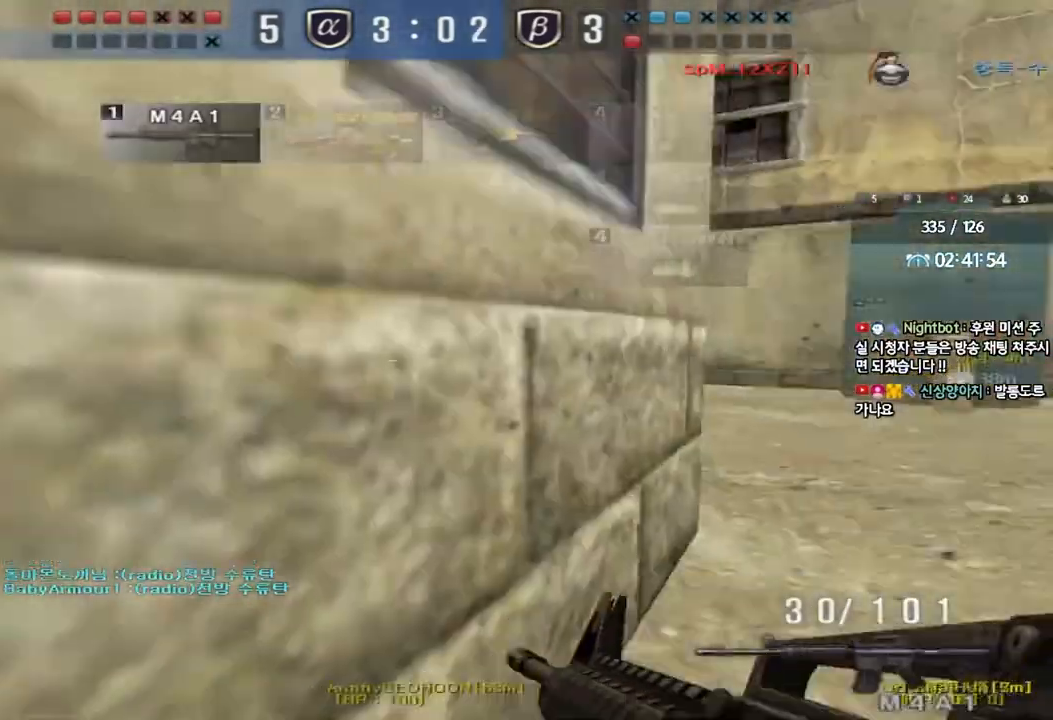
{"keys": ["d", "w"], "events": [[100, "d", "down"], [117, "ctrl", "up"]]}
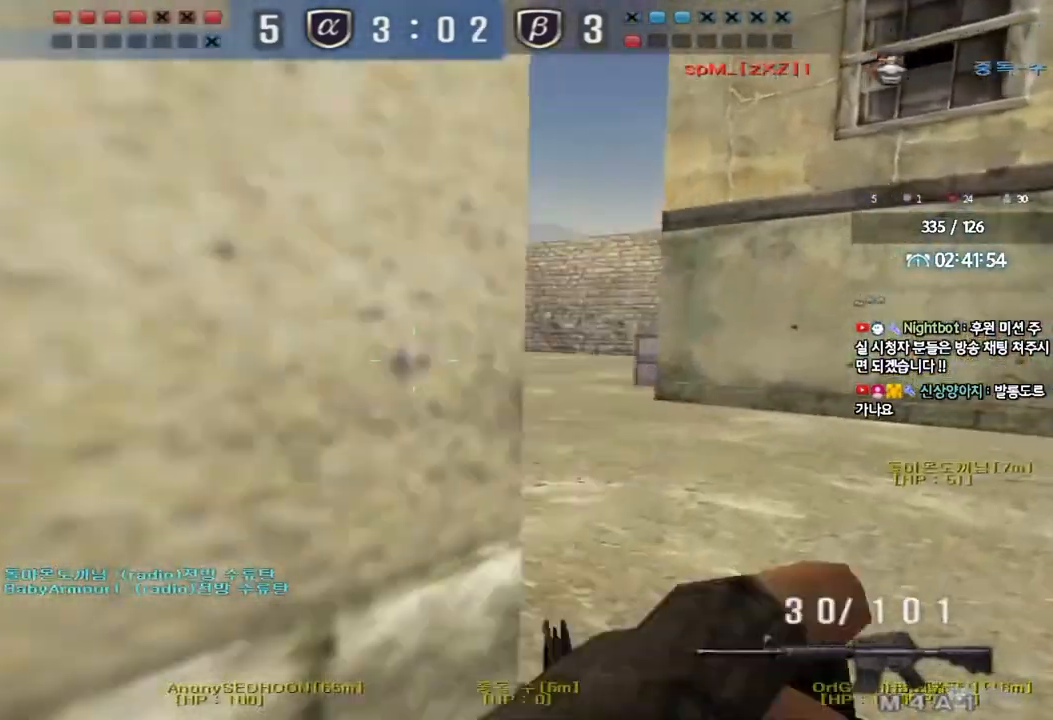
{"keys": ["shift"], "events": [[67, "d", "up"], [100, "a", "down"], [317, "shift", "down"], [317, "w", "up"], [350, "a", "up"]]}
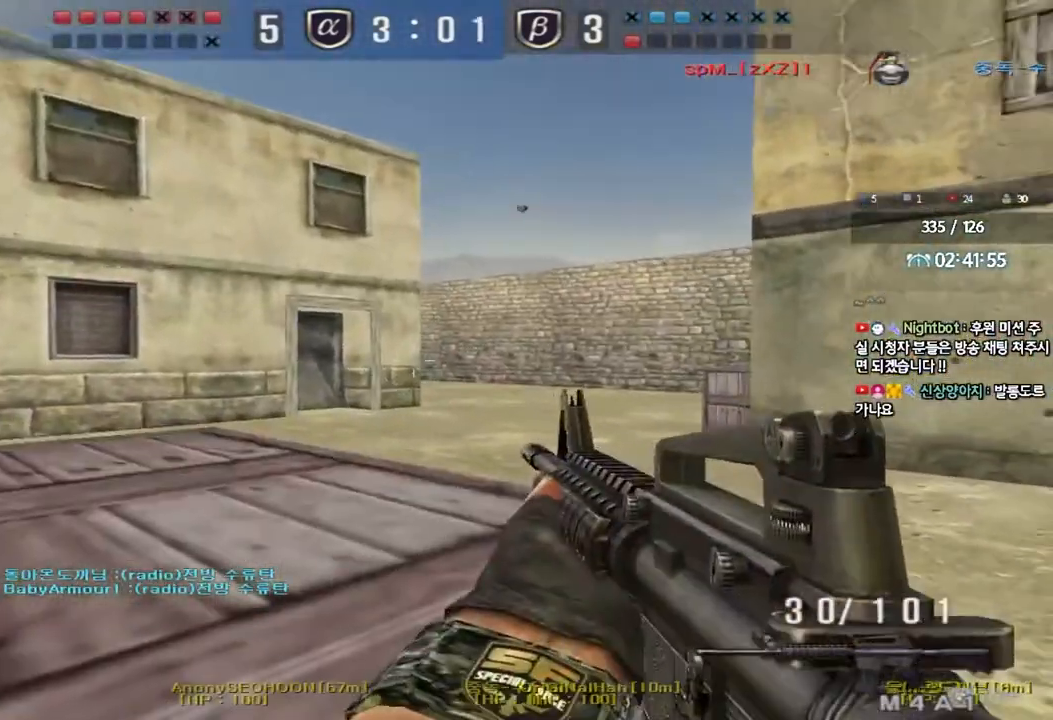
{"keys": ["ctrl"], "events": [[300, "shift", "up"], [367, "ctrl", "down"]]}
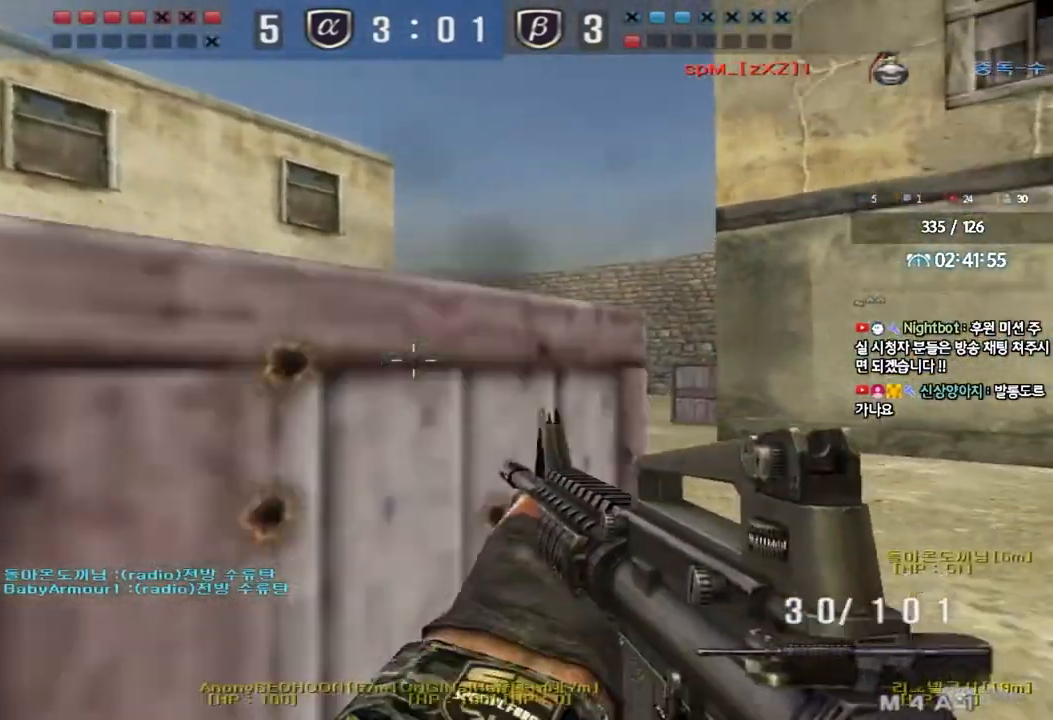
{"keys": ["d", "w"], "events": [[167, "ctrl", "up"], [167, "d", "down"], [183, "w", "down"], [367, "a", "down"], [367, "shift", "down"], [433, "a", "up"], [450, "shift", "up"]]}
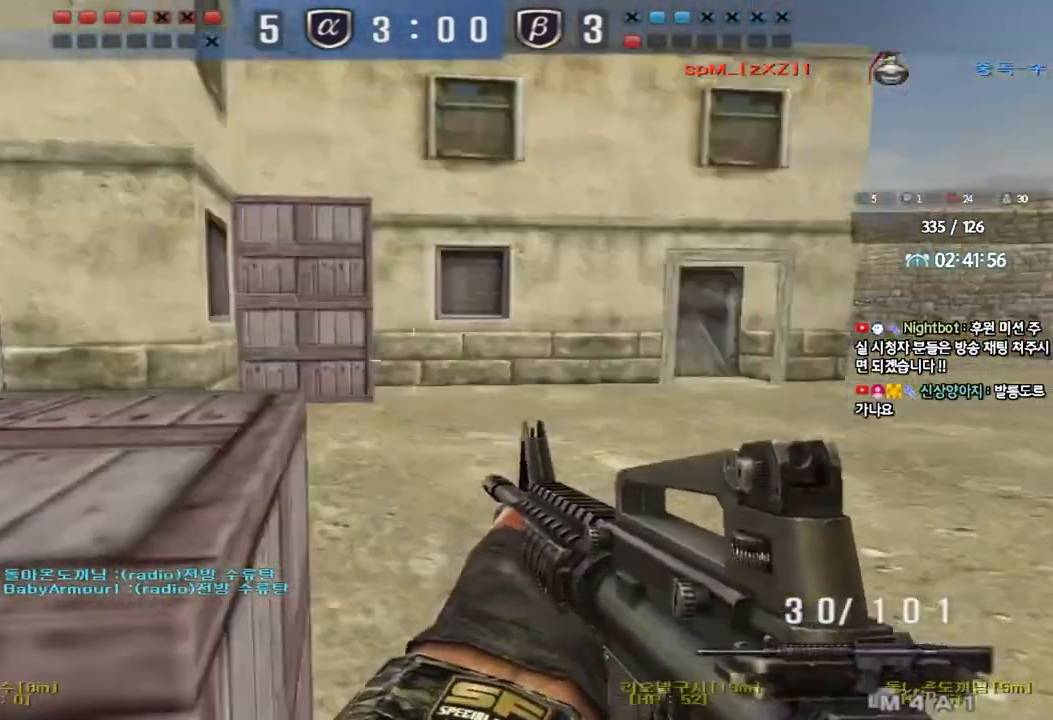
{"keys": ["a", "w"], "events": [[267, "ctrl", "down"], [283, "d", "up"], [300, "w", "up"], [383, "a", "down"], [400, "ctrl", "up"], [400, "w", "down"]]}
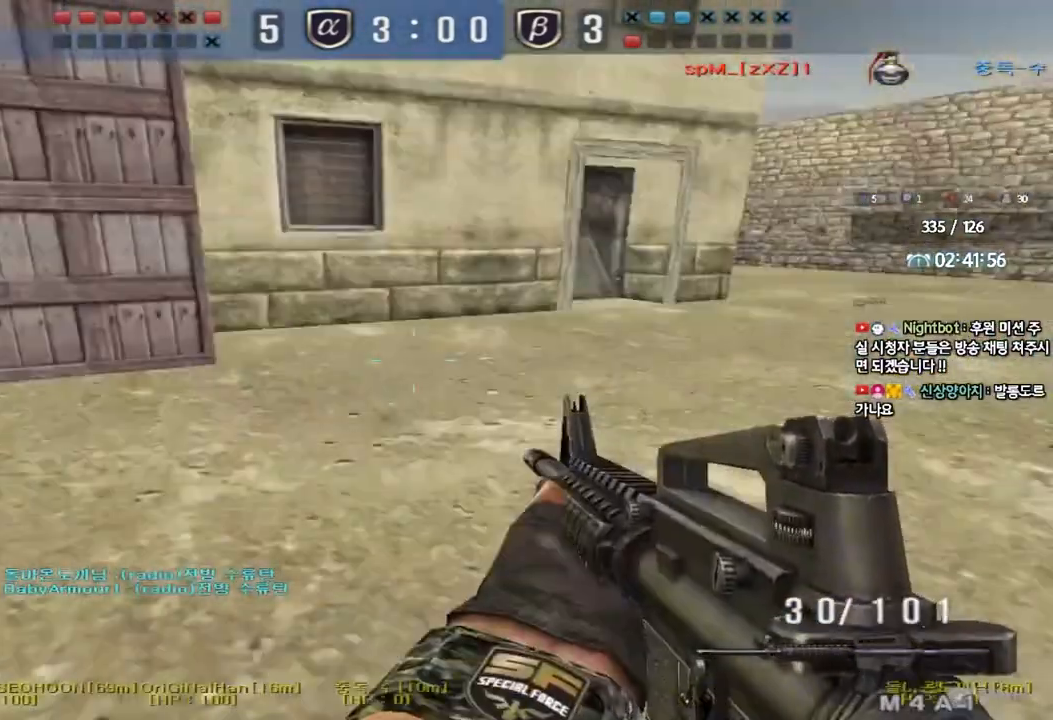
{"keys": [], "events": [[50, "shift", "down"], [50, "w", "up"], [67, "a", "up"], [100, "space", "down"], [200, "space", "up"], [483, "shift", "up"]]}
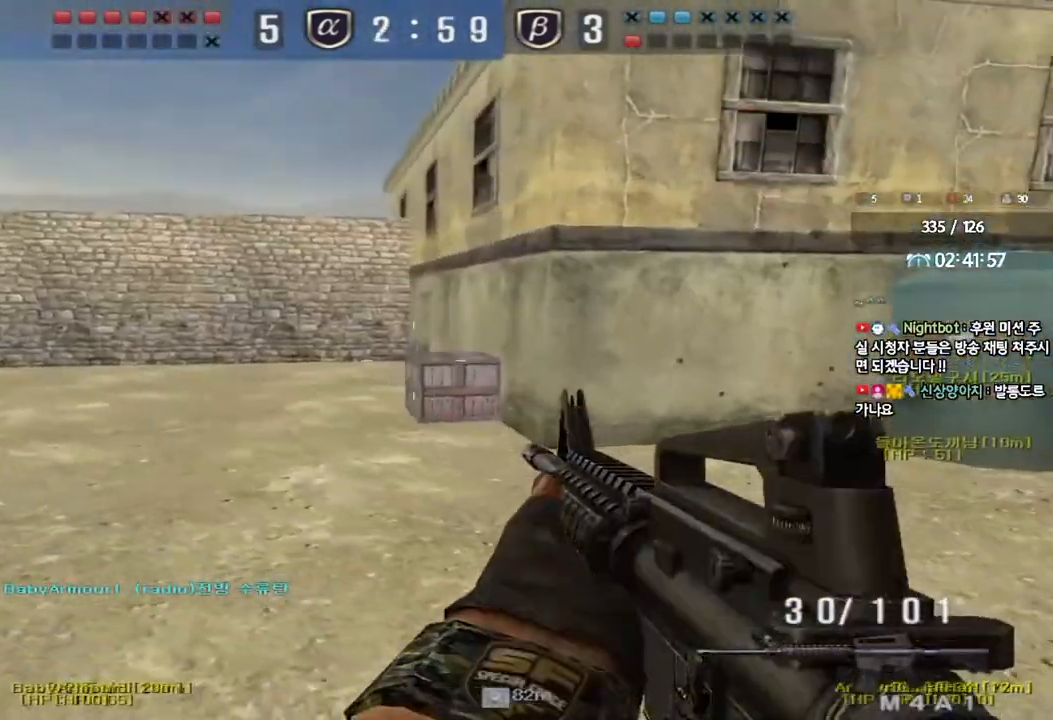
{"keys": ["a", "w"], "events": [[67, "a", "down"], [83, "w", "down"], [367, "ctrl", "down"], [367, "w", "up"], [383, "a", "up"], [483, "a", "down"], [483, "ctrl", "up"], [483, "w", "down"]]}
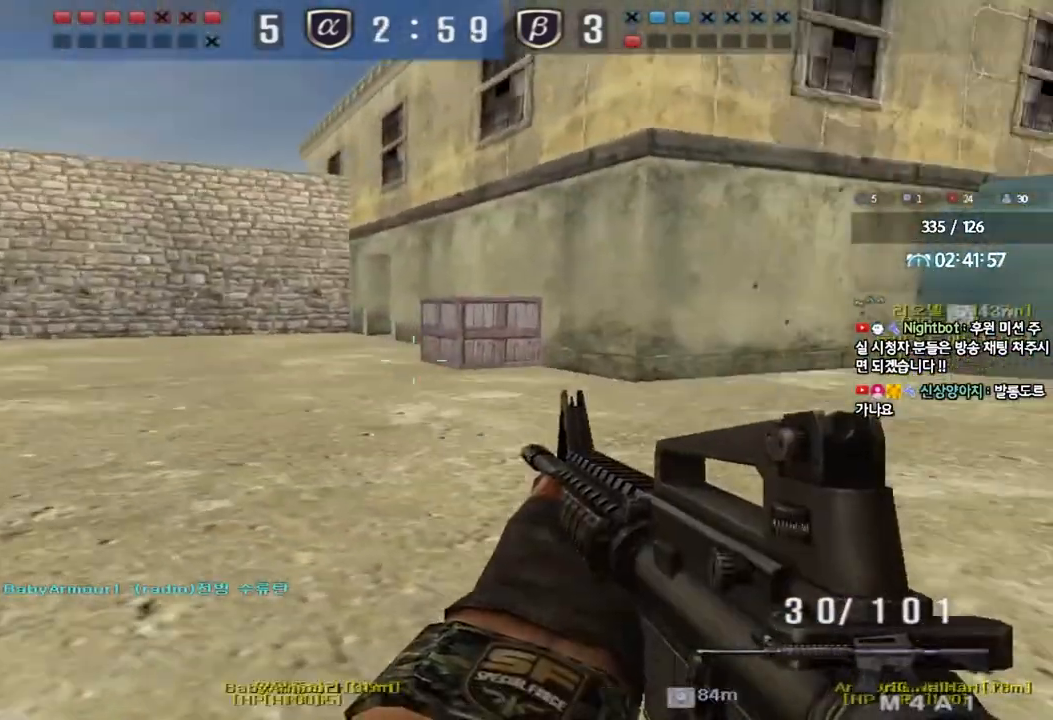
{"keys": ["a", "w"], "events": [[217, "ctrl", "down"], [217, "w", "up"], [250, "a", "up"], [317, "a", "down"], [333, "ctrl", "up"], [333, "w", "down"]]}
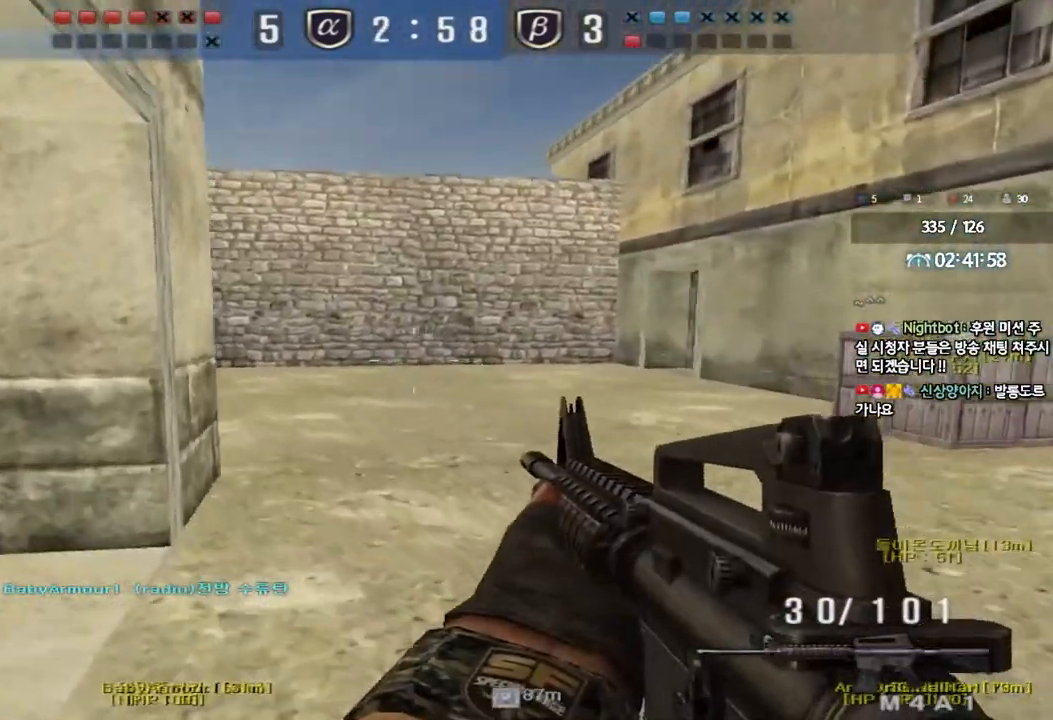
{"keys": ["ctrl"], "events": [[217, "w", "up"], [233, "a", "up"], [233, "ctrl", "down"]]}
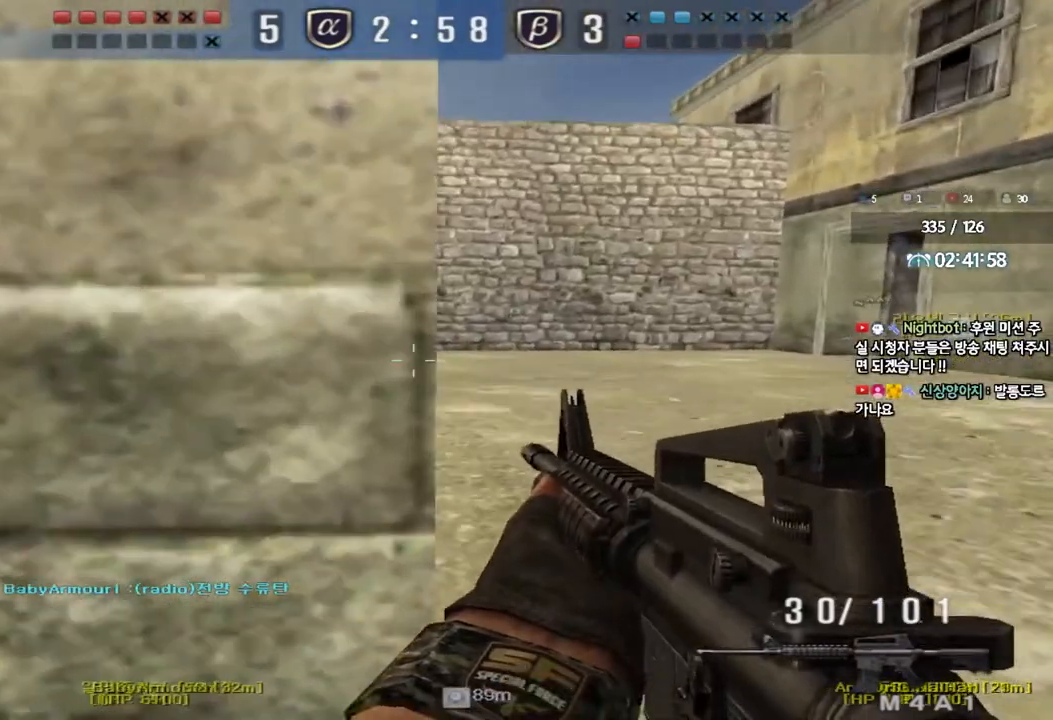
{"keys": ["d", "w"], "events": [[33, "a", "down"], [50, "w", "down"], [400, "a", "up"], [400, "d", "down"], [433, "ctrl", "up"]]}
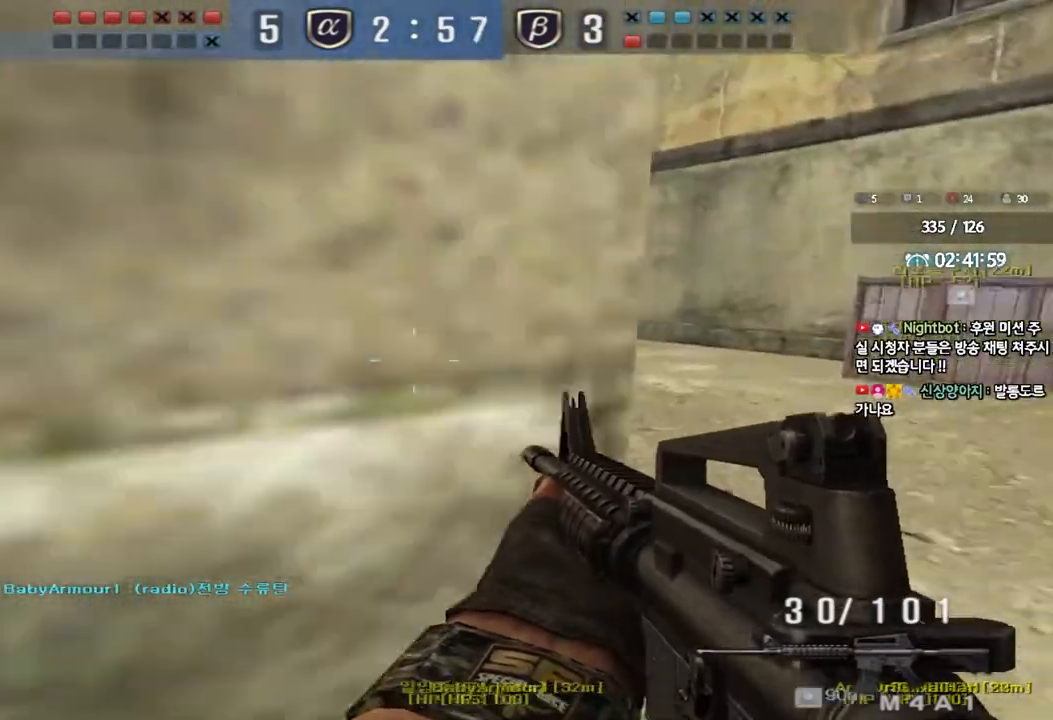
{"keys": ["shift"], "events": [[233, "shift", "down"], [250, "d", "up"], [250, "w", "up"], [283, "space", "down"], [383, "space", "up"]]}
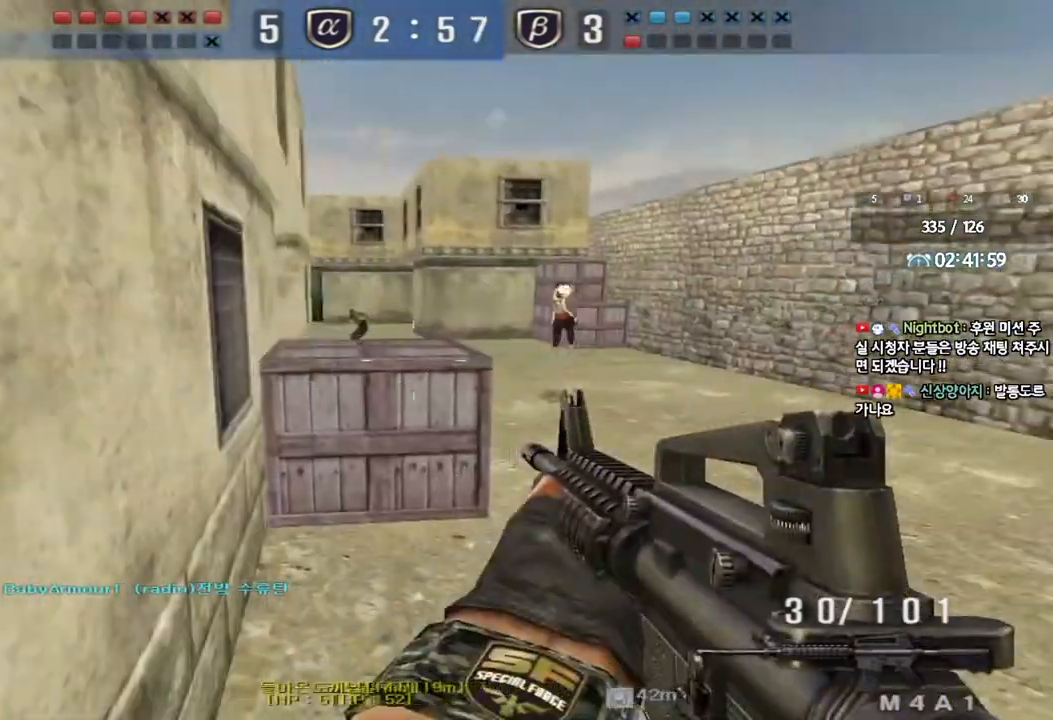
{"keys": ["d", "w"], "events": [[317, "shift", "up"], [367, "d", "down"], [383, "w", "down"]]}
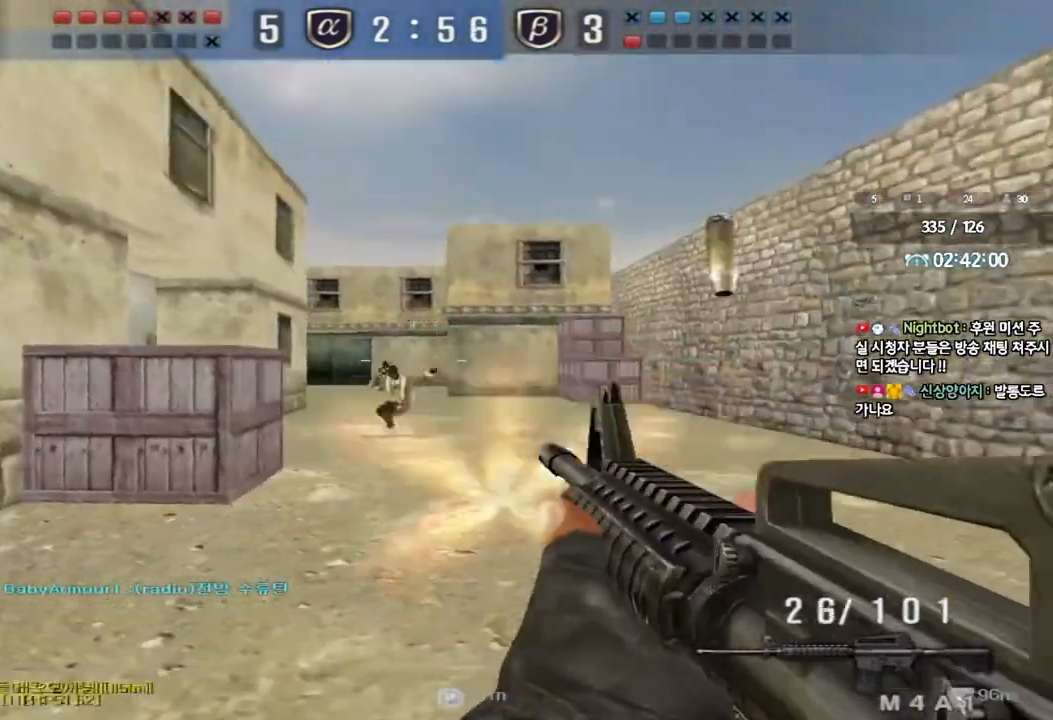
{"keys": ["ctrl"], "events": [[17, "ctrl", "down"], [17, "d", "up"], [33, "w", "up"], [50, "space", "down"], [167, "space", "up"]]}
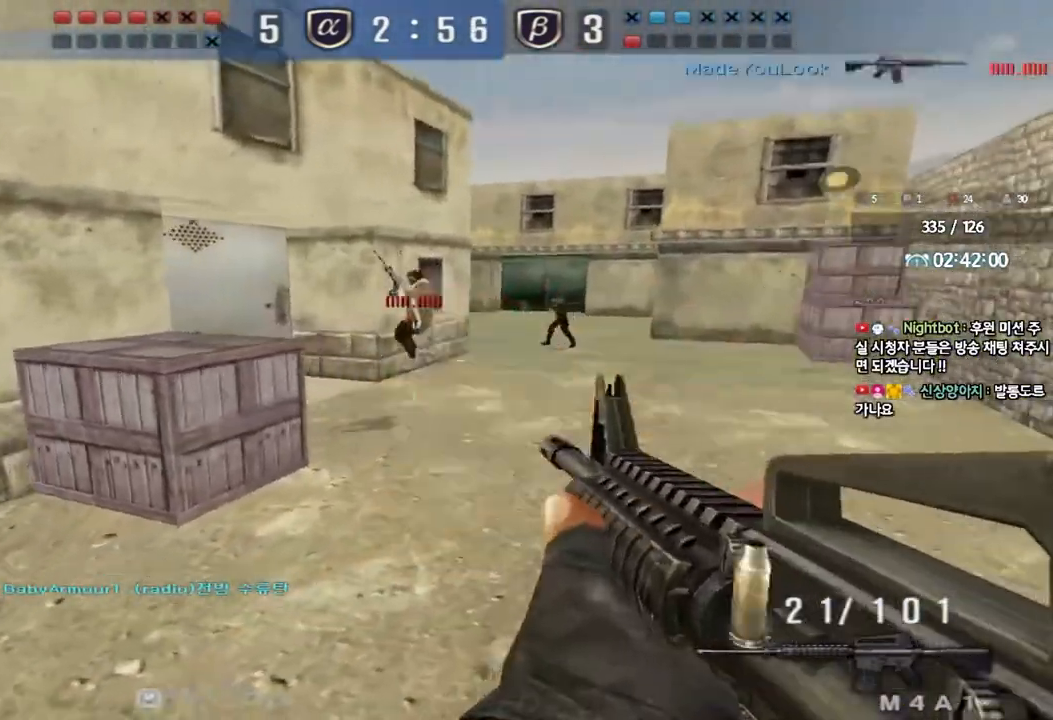
{"keys": ["shift"], "events": [[67, "ctrl", "up"], [100, "w", "down"], [117, "d", "down"], [267, "d", "up"], [267, "shift", "down"], [283, "space", "down"], [283, "w", "up"], [400, "space", "up"]]}
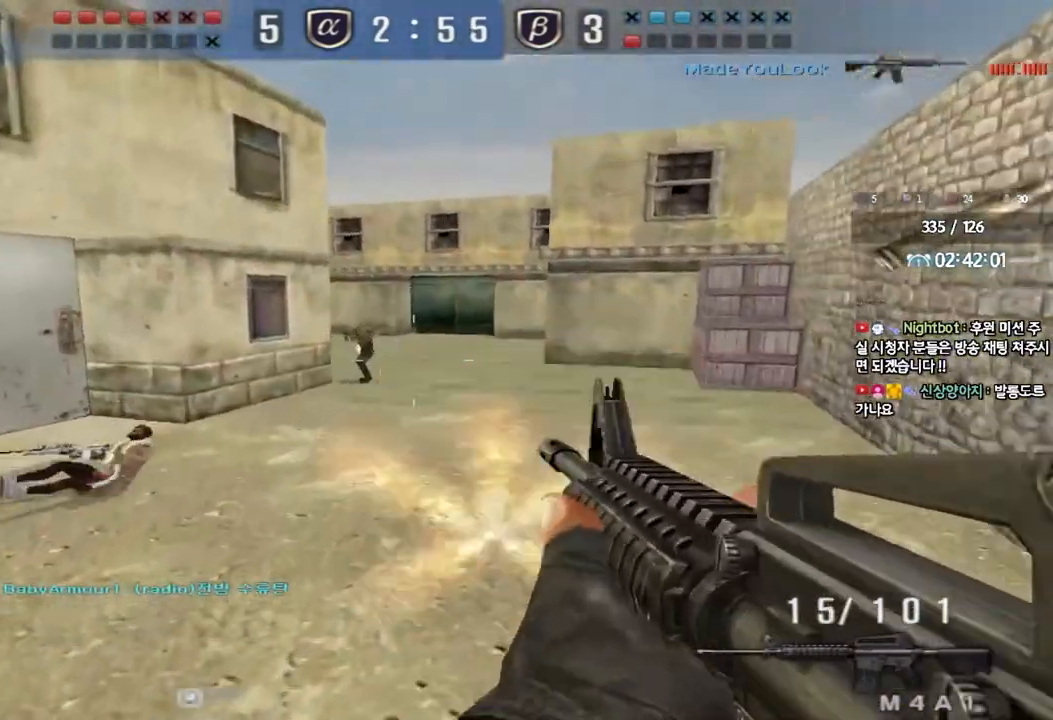
{"keys": ["d", "shift", "w"]}
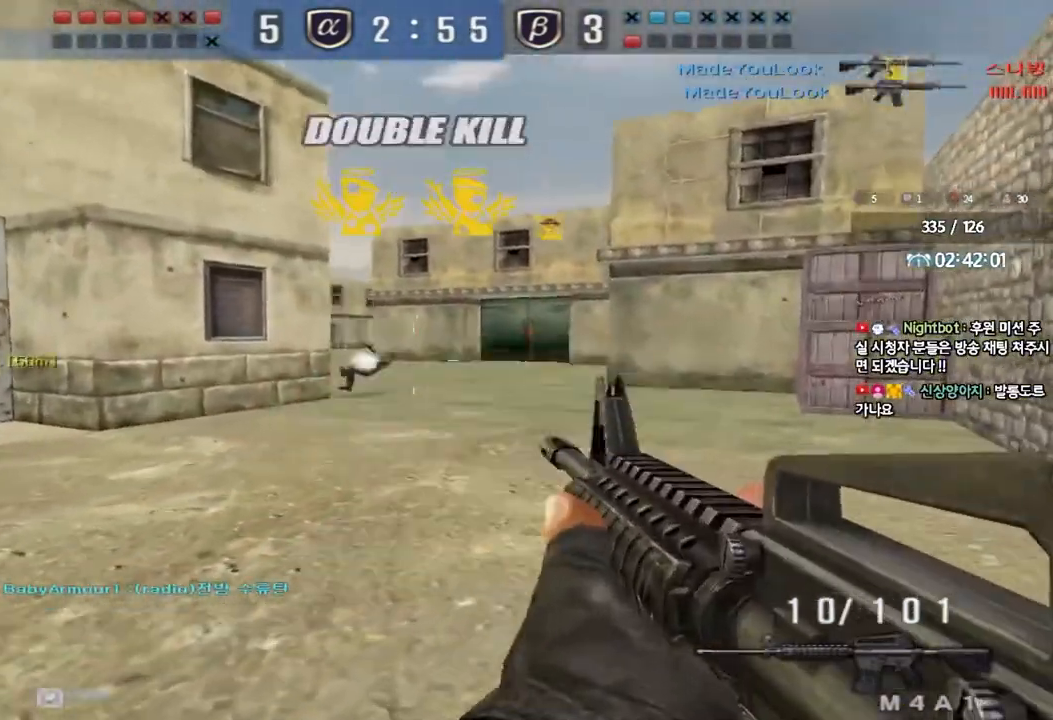
{"keys": [], "events": [[17, "d", "up"], [17, "w", "up"], [50, "space", "down"], [150, "space", "up"], [250, "shift", "up"], [317, "r", "down"], [400, "r", "up"]]}
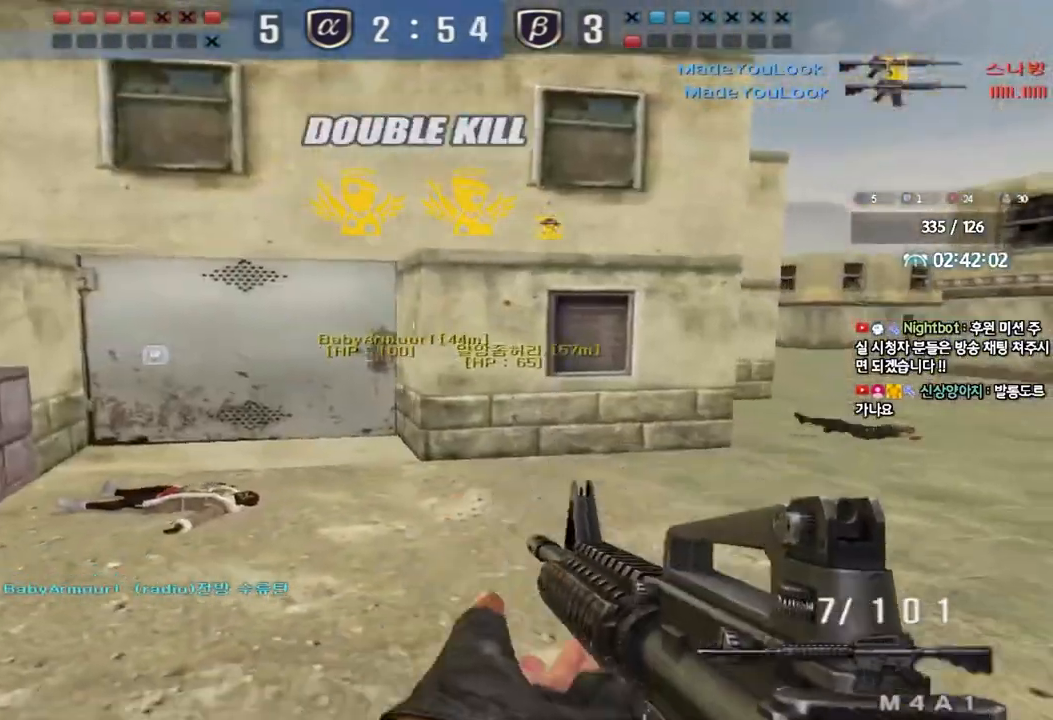
{"keys": ["d", "w"], "events": [[133, "d", "down"], [150, "w", "down"], [417, "d", "up"], [417, "w", "up"], [500, "d", "down"], [500, "w", "down"]]}
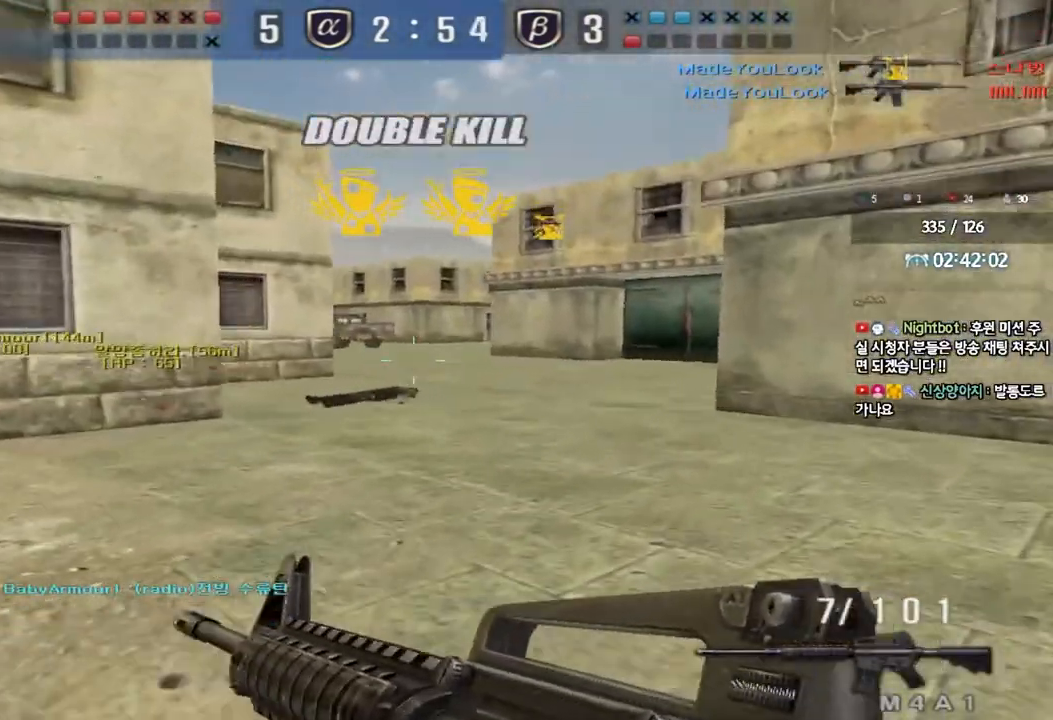
{"keys": ["d", "w"], "events": [[183, "ctrl", "down"], [183, "d", "up"], [200, "w", "up"], [267, "ctrl", "up"], [267, "d", "down"], [283, "w", "down"]]}
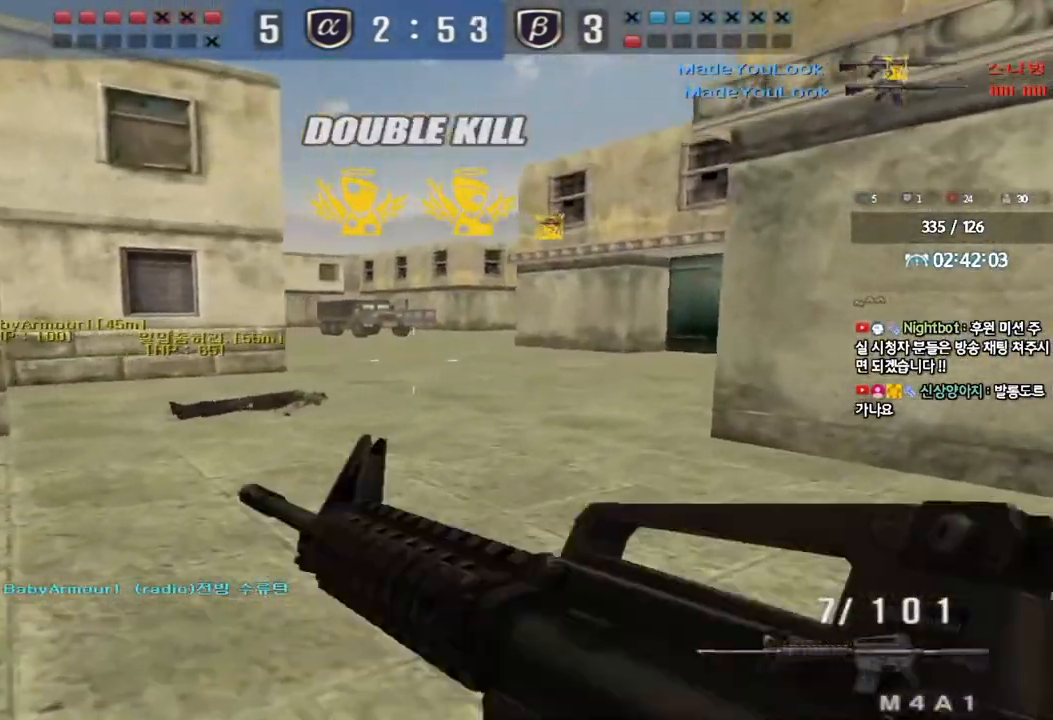
{"keys": ["d", "w"], "events": [[67, "ctrl", "down"], [67, "d", "up"], [83, "w", "up"], [150, "ctrl", "up"], [150, "d", "down"], [167, "w", "down"], [367, "d", "up"], [383, "ctrl", "down"], [383, "w", "up"], [433, "ctrl", "up"], [467, "d", "down"], [467, "w", "down"]]}
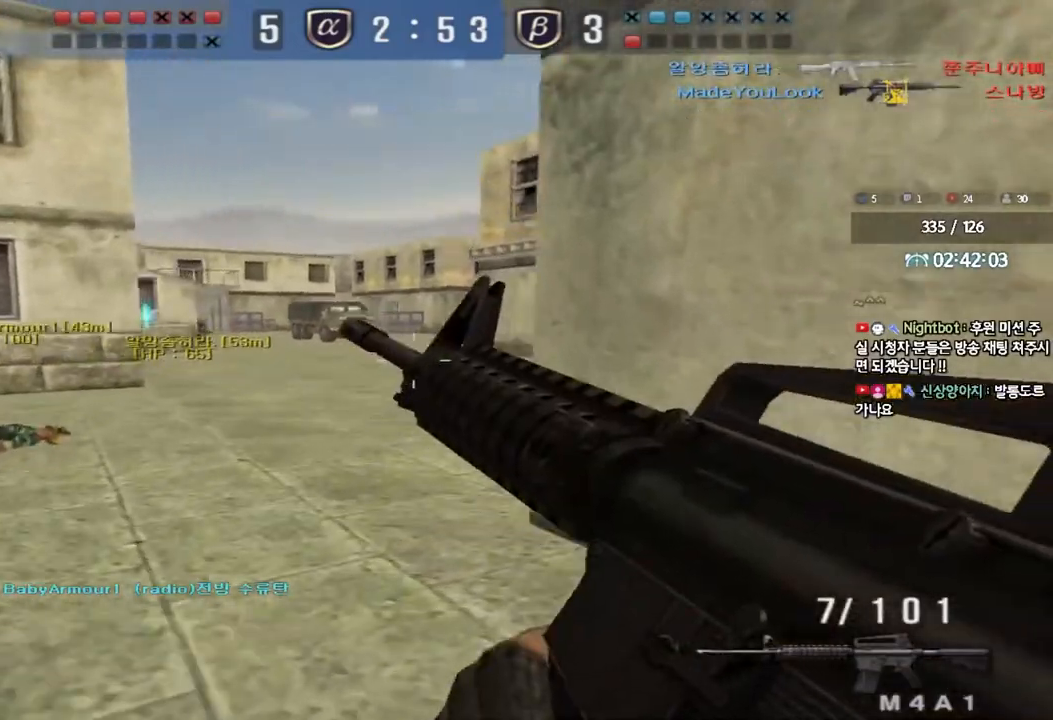
{"keys": ["a", "w"], "events": [[150, "d", "up"], [167, "ctrl", "down"], [167, "w", "up"], [250, "a", "down"], [267, "ctrl", "up"], [267, "w", "down"]]}
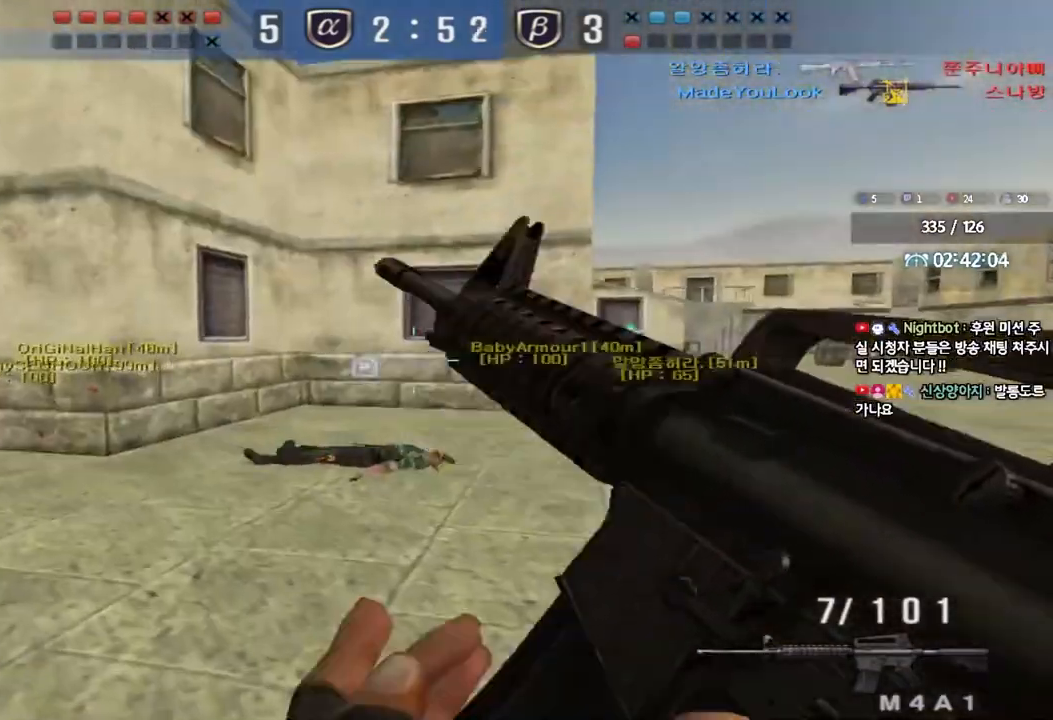
{"keys": [], "events": [[333, "shift", "down"], [350, "w", "up"], [367, "a", "up"], [383, "space", "down"], [450, "space", "up"], [500, "shift", "up"]]}
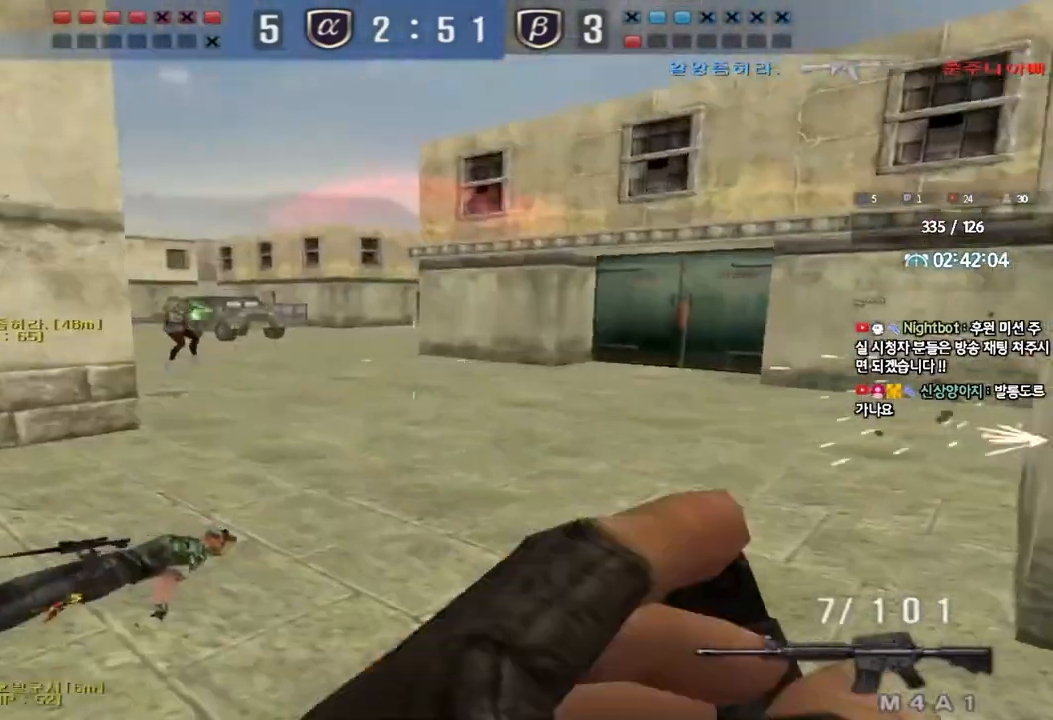
{"keys": ["a", "w"], "events": [[467, "a", "down"], [467, "w", "down"]]}
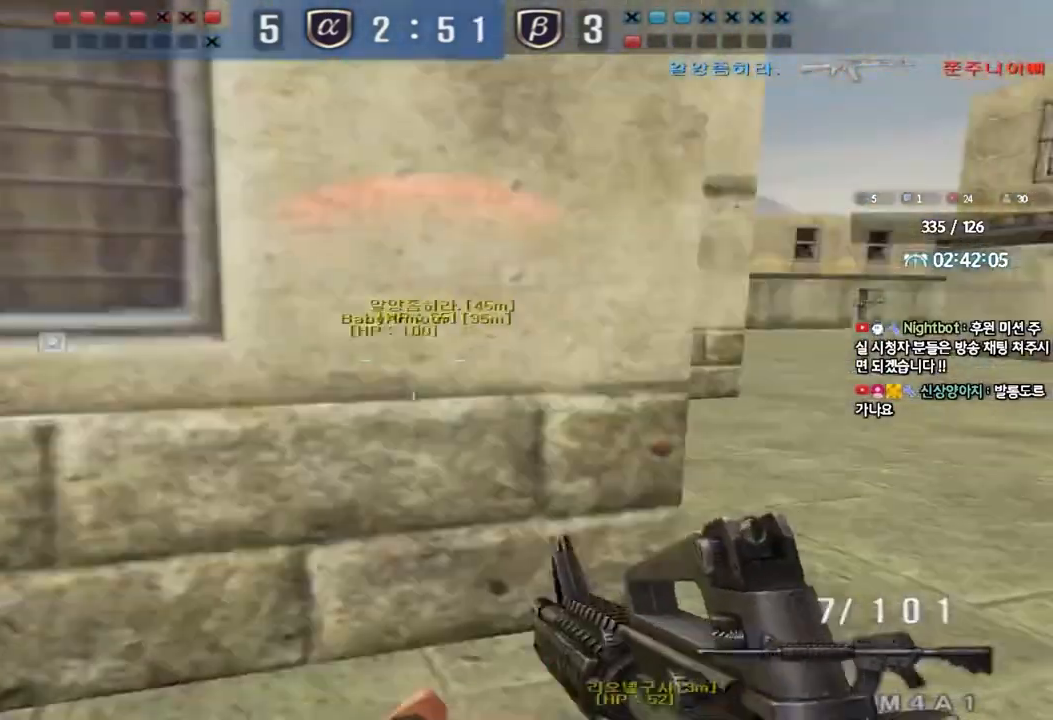
{"keys": ["ctrl"], "events": [[233, "w", "up"], [250, "ctrl", "down"], [267, "a", "up"]]}
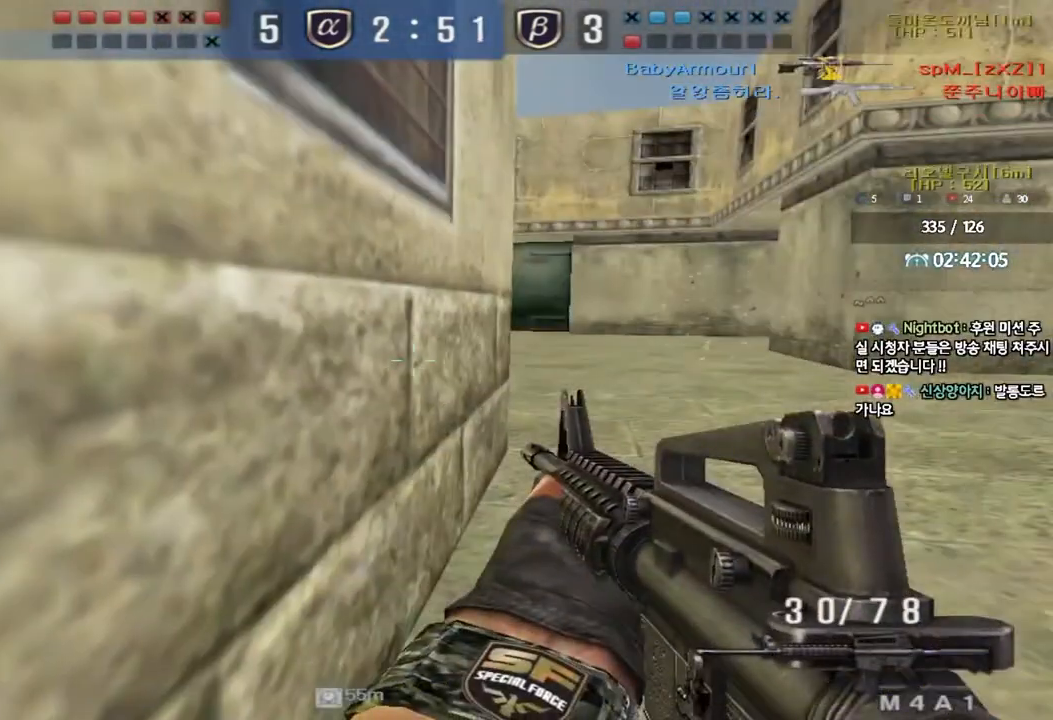
{"keys": ["ctrl", "d", "w"], "events": [[100, "d", "down"], [100, "w", "down"], [117, "ctrl", "up"], [267, "ctrl", "down"], [283, "d", "up"], [283, "w", "up"], [300, "space", "down"], [367, "ctrl", "up"], [367, "d", "down"], [367, "space", "up"], [367, "w", "down"], [467, "ctrl", "down"]]}
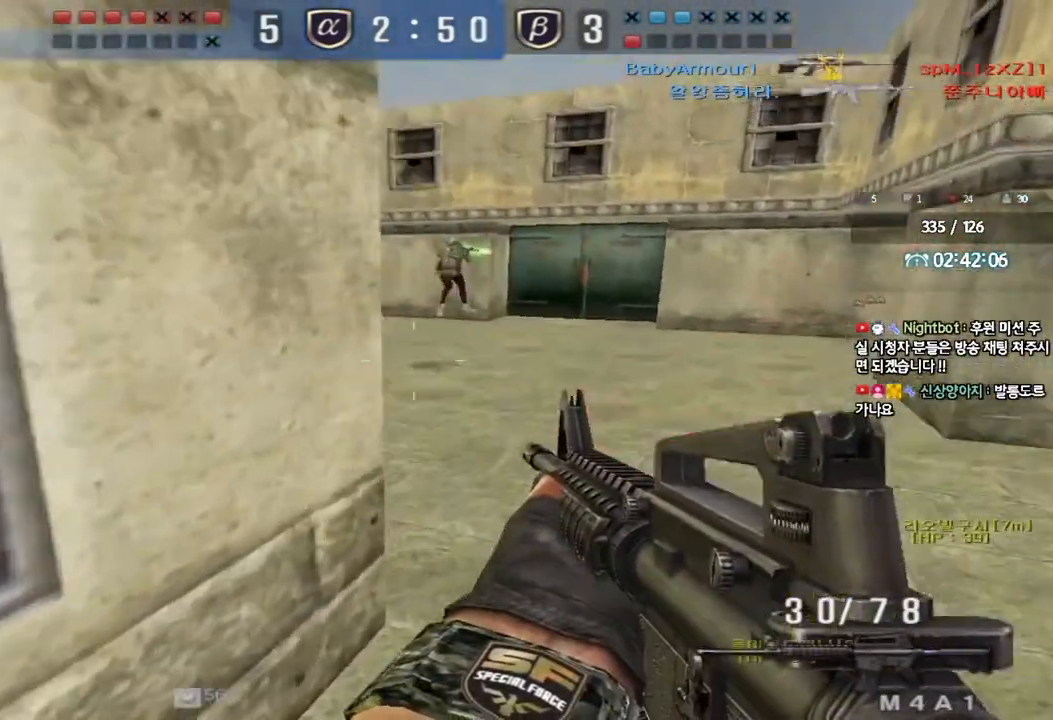
{"keys": ["d", "w"], "events": [[67, "ctrl", "up"], [150, "ctrl", "down"], [267, "ctrl", "up"]]}